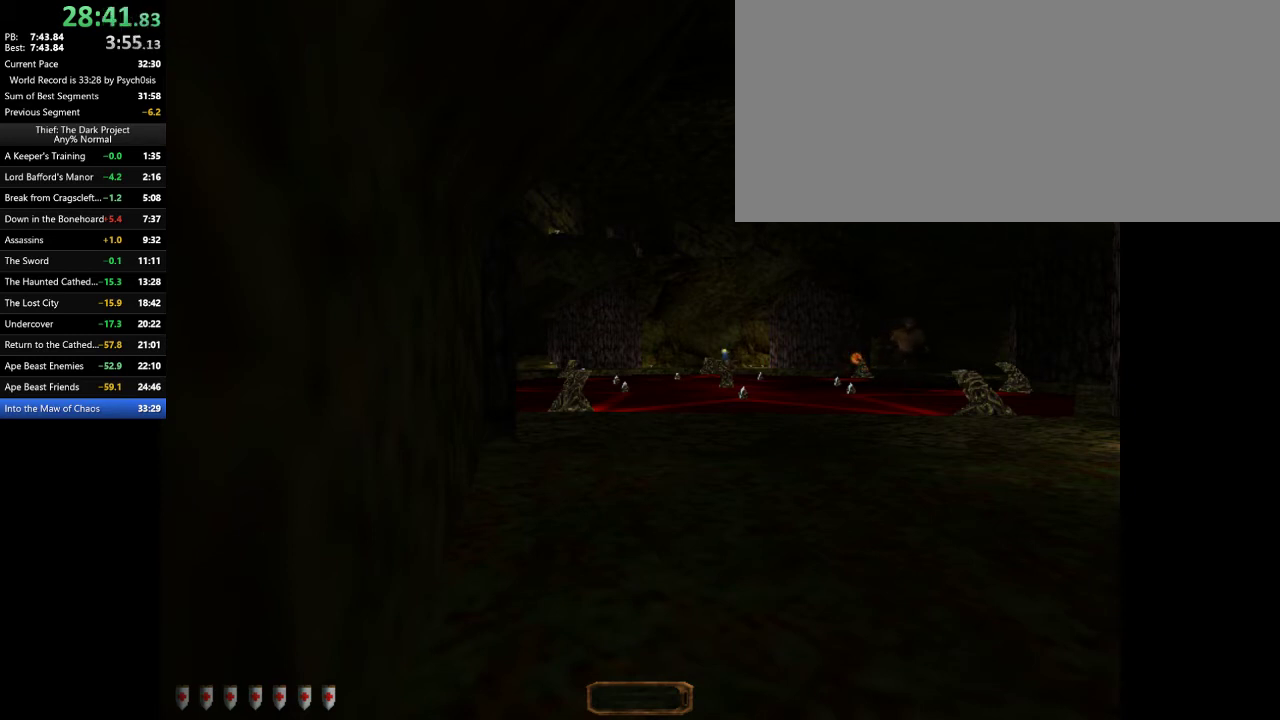
Gameplay with keyboard and mouse; each line is a JSON object with the keys and mouse buttons held at the frame after it. "events" lists presses ("down") and releases ("up") of ".", "/", "0", "1", "2", "3", "4", "5", "6", "7", "8", "9", "a", "alt_l", "alt_r", "b", "backslash", "backspace", "c", "caps_lock", "comma", "ctrl_l", "ctrl_r", "d", "e", "equals", "escape", "f", "f1", "f10", "f11", "f12", "f2", "f3", "f4", "f5", "f6", "f7", "f8", "f9", "g", "h", "i", "j", "k", "l", "lbracket", "m", "minus", "n", "o", "p", "q", "quote", "r", "rbracket", "return", "s", "semicolon", "shift_l", "shift_r", "space", "super_l", "super_r", "t", "tab", "tilde", "u", "v", "w", "x", "y", "z", "mouse_left", "mouse_wheel" and "mouse_right" between this image and that frame as [ms after this image, input, new state], when the widget could be followed in between. "mouse_left", "mouse_wheel", "mouse_right" = the "left", "wheel", "right" buttons of the "mouse" list. No other keys are recorded. "wheel" means that the mouse wheel is clicked or scrolled. Mouse movement is not recorded.
{"keys": [], "mouse": [], "events": [[233, "6", "down"], [300, "6", "up"]]}
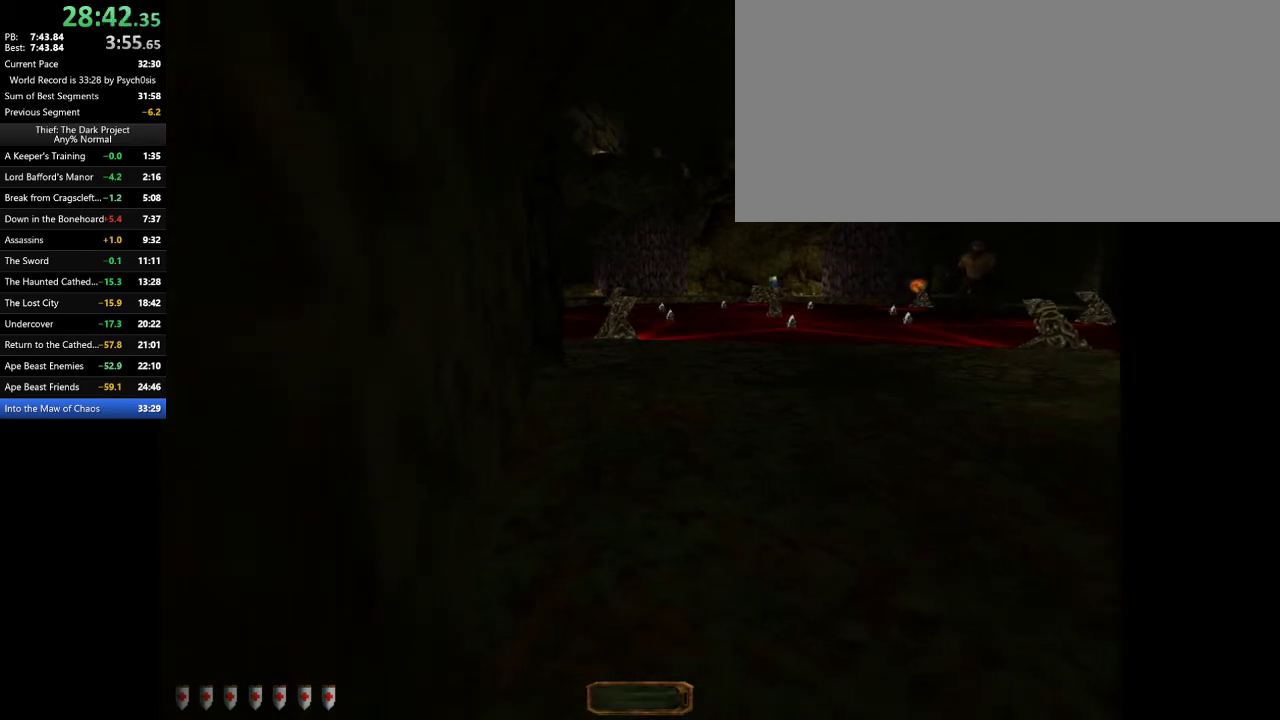
{"keys": [], "mouse": [], "events": []}
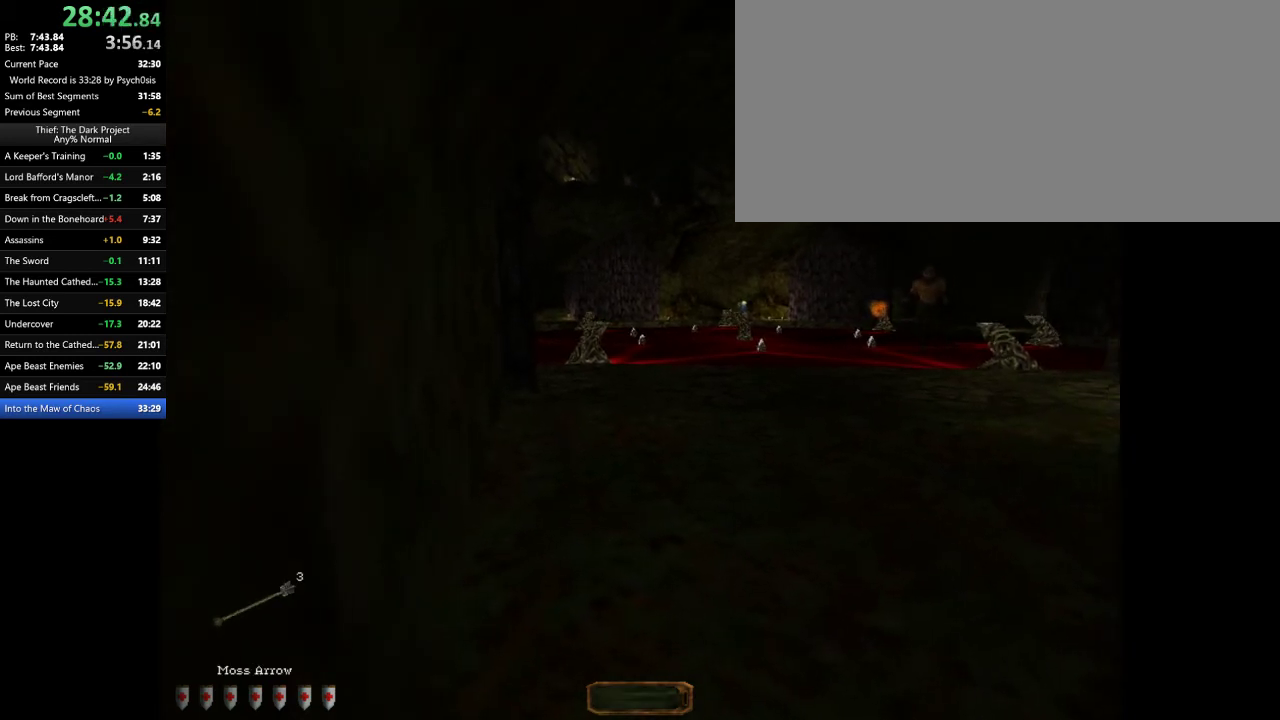
{"keys": [], "mouse": [], "events": []}
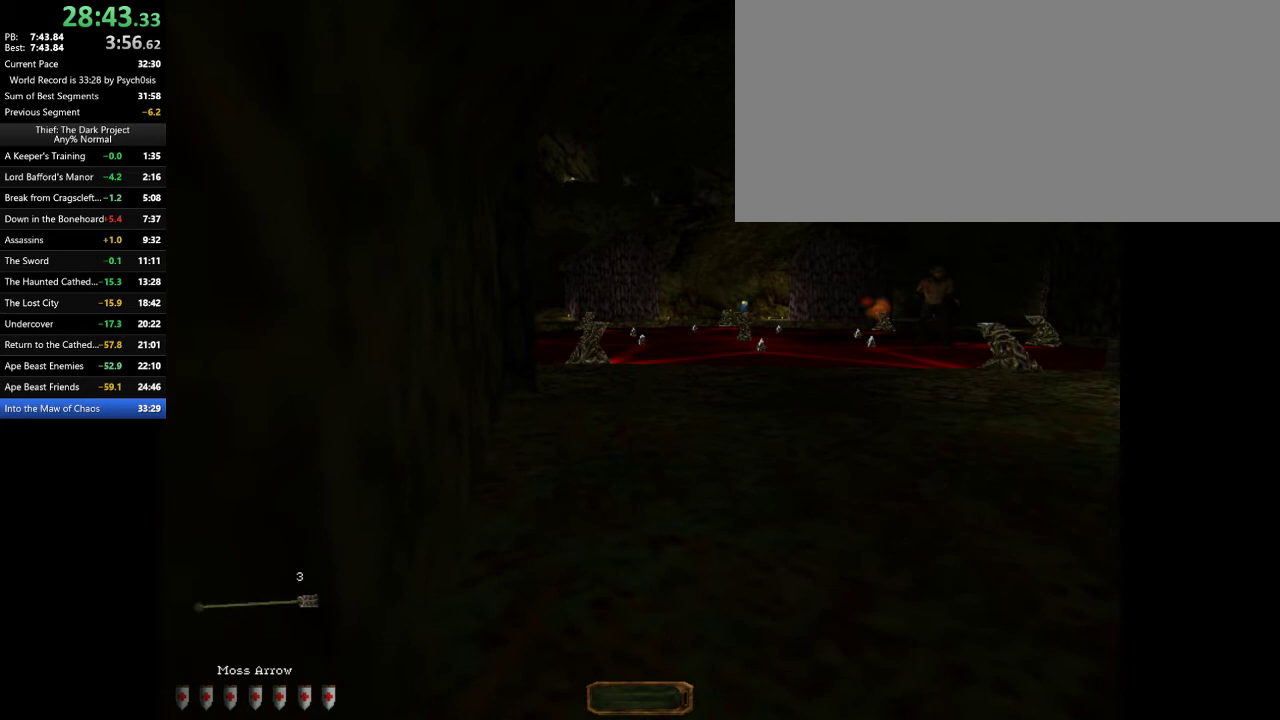
{"keys": [], "mouse": [], "events": []}
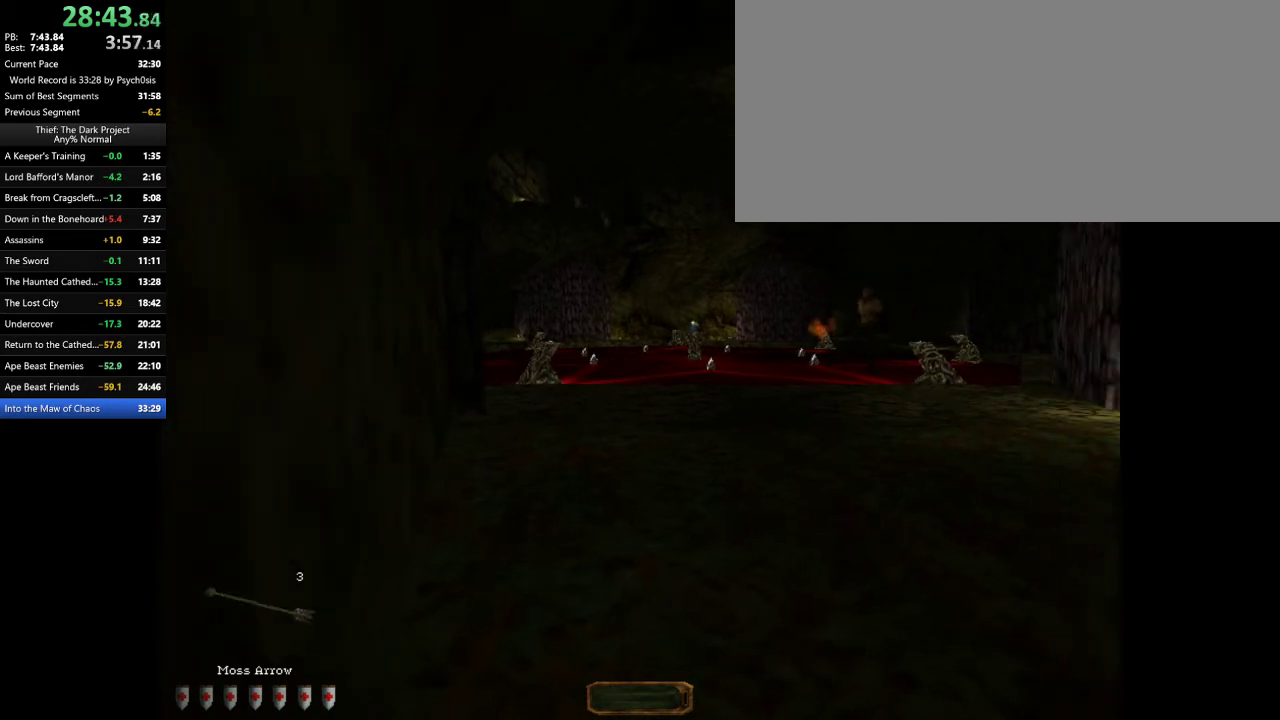
{"keys": [], "mouse": [], "events": []}
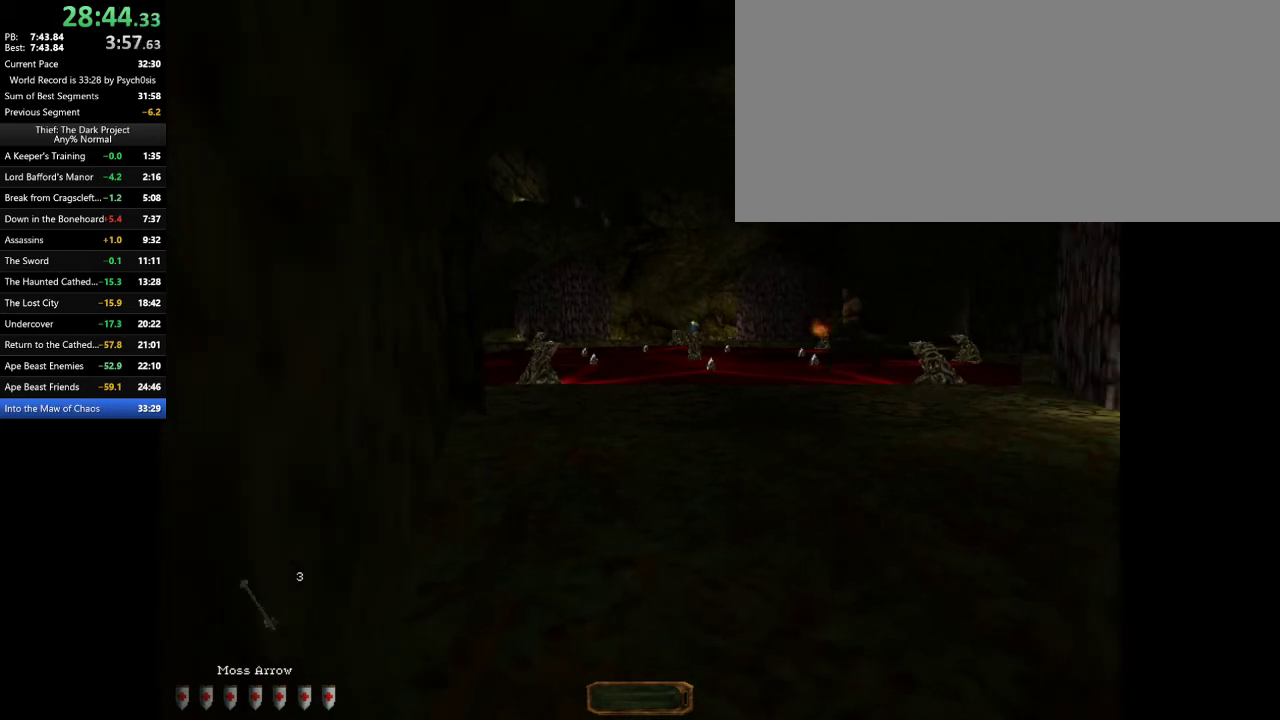
{"keys": [], "mouse": [], "events": []}
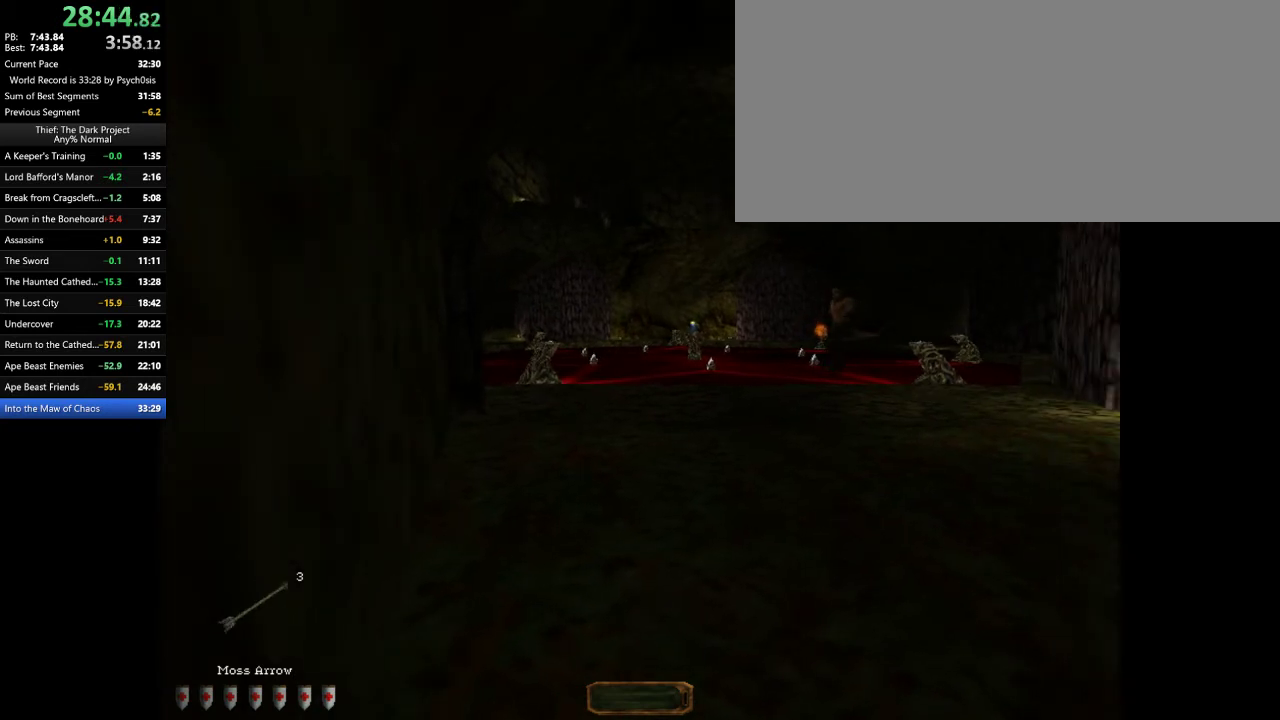
{"keys": [], "mouse": [], "events": [[300, "f11", "down"], [367, "f11", "up"]]}